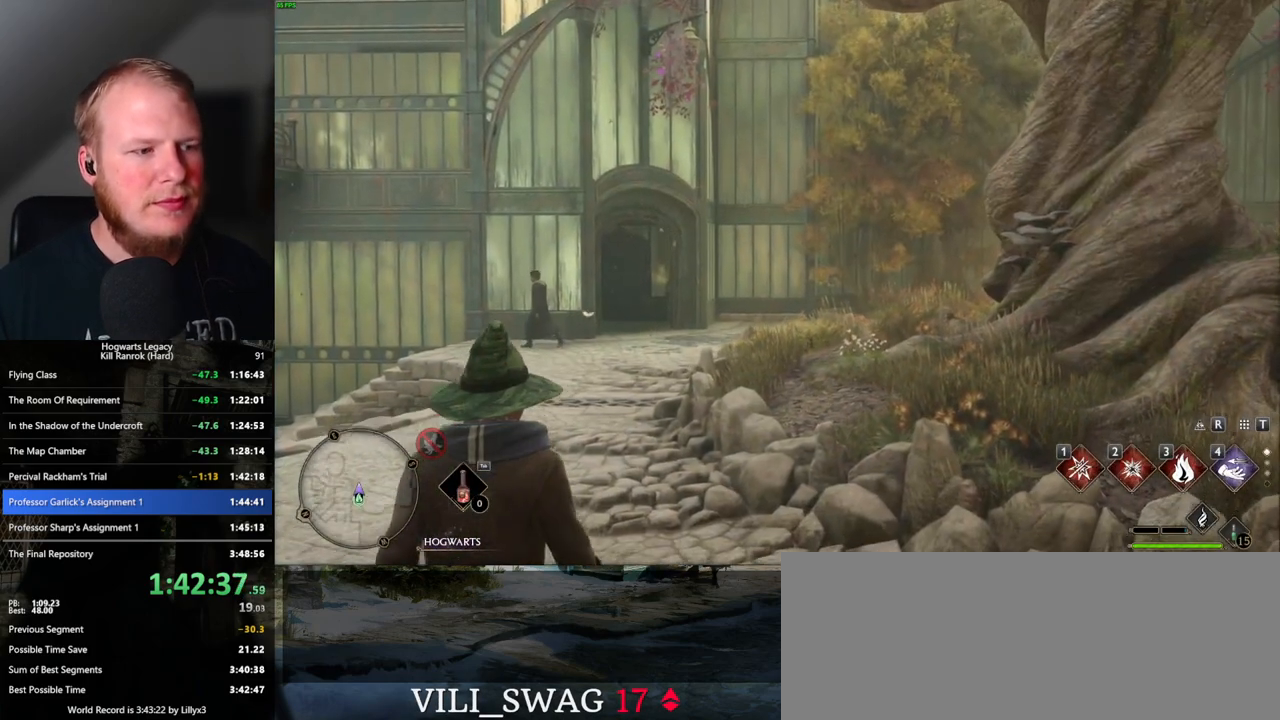
Gameplay with keyboard and mouse; each line is a JSON object with the keys and mouse buttons held at the frame after it. "events" lists presses ("down") and releases ("up") of ".", "/", "0", "1", "2", "3", "4", "5", "6", "7", "8", "9", "a", "alt_l", "alt_r", "b", "backslash", "backspace", "c", "caps_lock", "comma", "ctrl_l", "ctrl_r", "d", "e", "equals", "escape", "f", "f1", "f10", "f11", "f12", "f2", "f3", "f4", "f5", "f6", "f7", "f8", "f9", "g", "h", "i", "j", "k", "l", "lbracket", "m", "minus", "n", "o", "p", "q", "quote", "r", "rbracket", "return", "s", "semicolon", "shift_l", "shift_r", "space", "super", "t", "tab", "tilde", "u", "v", "w", "x", "y", "z", "mouse_left", "mouse_wheel", "mouse_right", "mouse_mb4" and "mouse_mb5" between this image and that frame as [ms after this image, input, new state], when the widget could be followed in between. "mouse_left", "mouse_wheel", "mouse_right", "mouse_mb4", "mouse_mb5" = the "left", "wheel", "right", "mb4", "mb5" buttons of the "mouse" list. No other keys are recorded. "wheel" means that the mouse wheel is clicked or scrolled. Mouse movement is not recorded.
{"keys": ["a", "s"], "mouse": [], "events": [[133, "a", "down"], [150, "s", "down"], [417, "space", "down"], [483, "space", "up"]]}
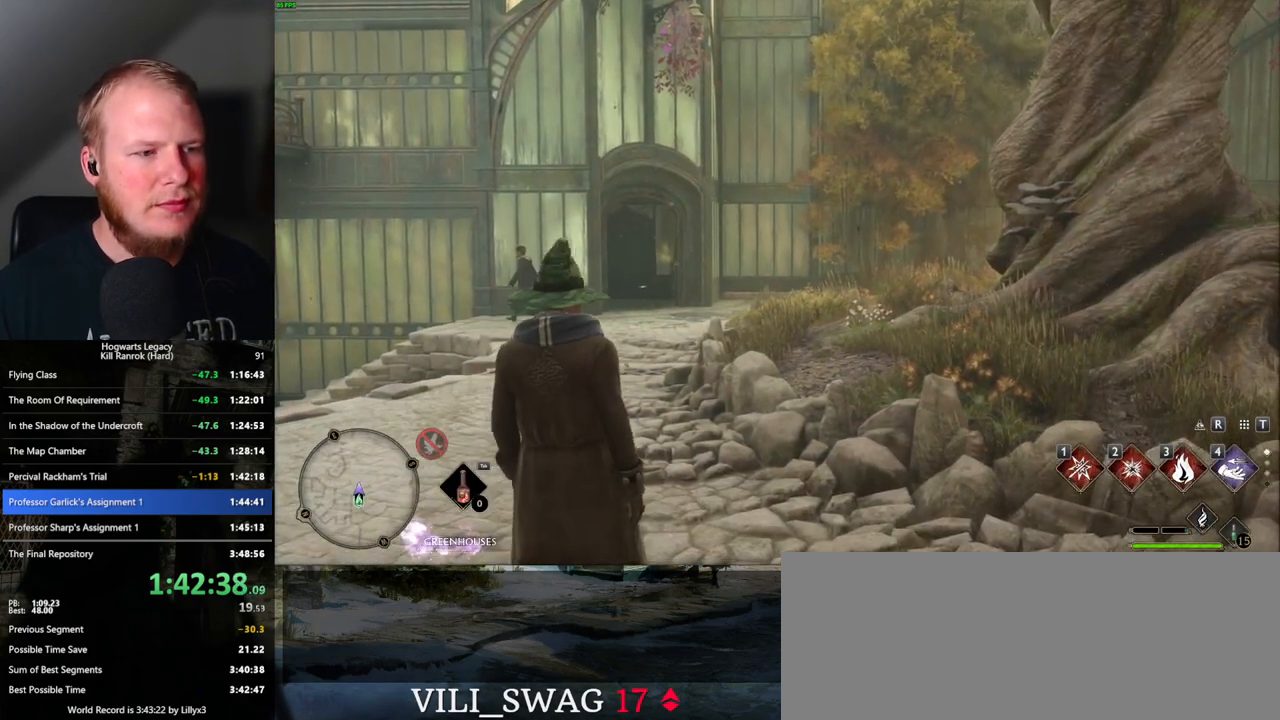
{"keys": ["a", "s"], "mouse": [], "events": [[100, "space", "down"], [167, "space", "up"], [267, "space", "down"], [333, "space", "up"], [433, "space", "down"], [500, "space", "up"]]}
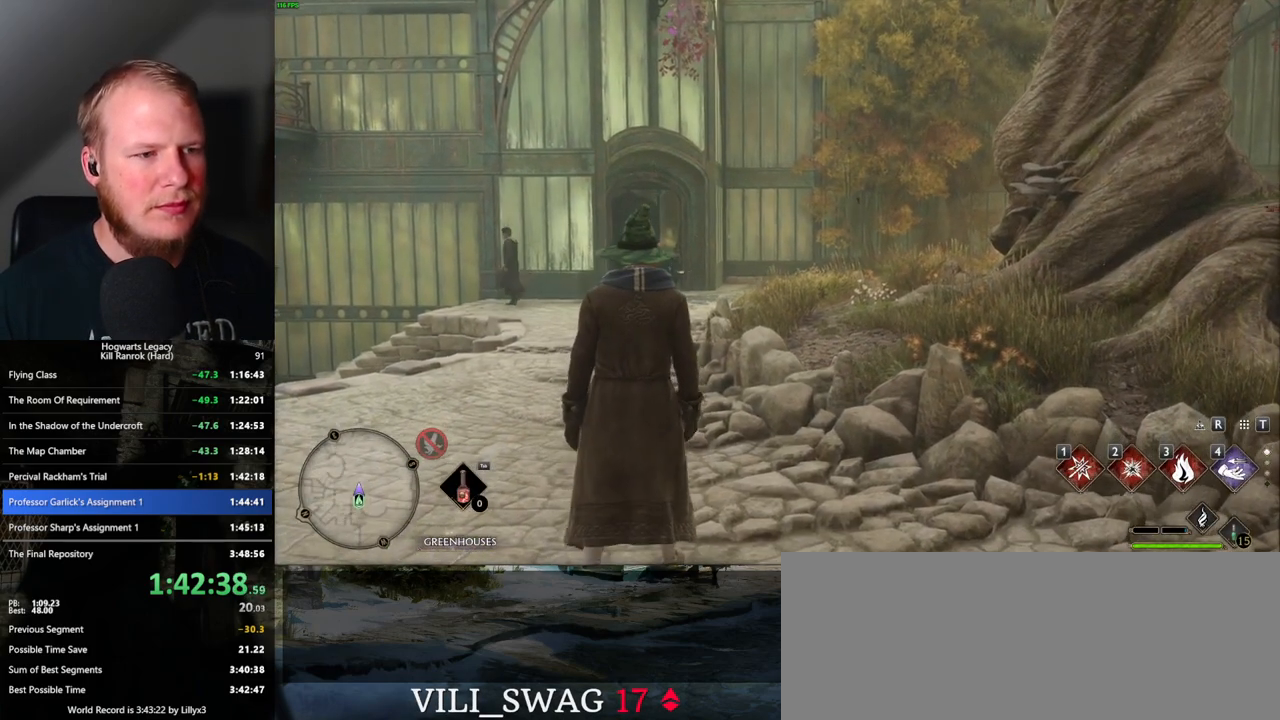
{"keys": ["a"], "mouse": [], "events": [[100, "space", "down"], [167, "space", "up"], [250, "space", "down"], [350, "space", "up"], [367, "shift_l", "down"], [467, "s", "up"], [500, "shift_l", "up"]]}
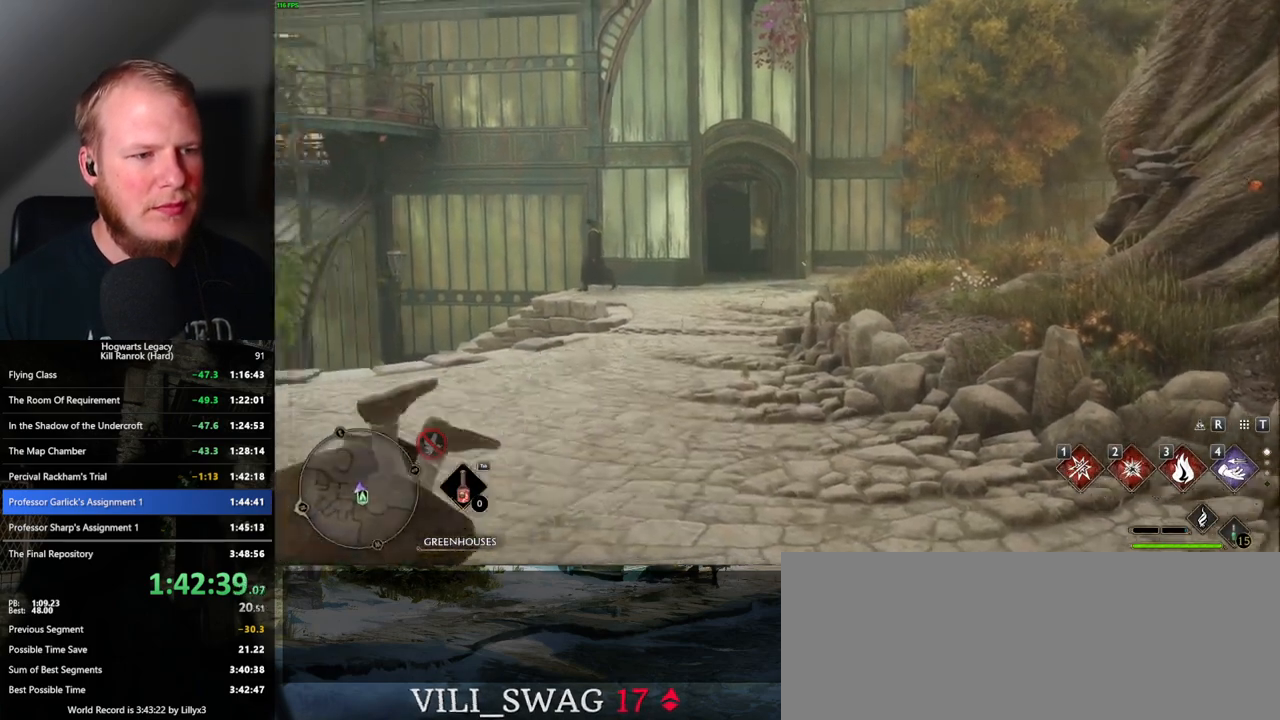
{"keys": ["a", "w"], "mouse": [], "events": [[283, "w", "down"]]}
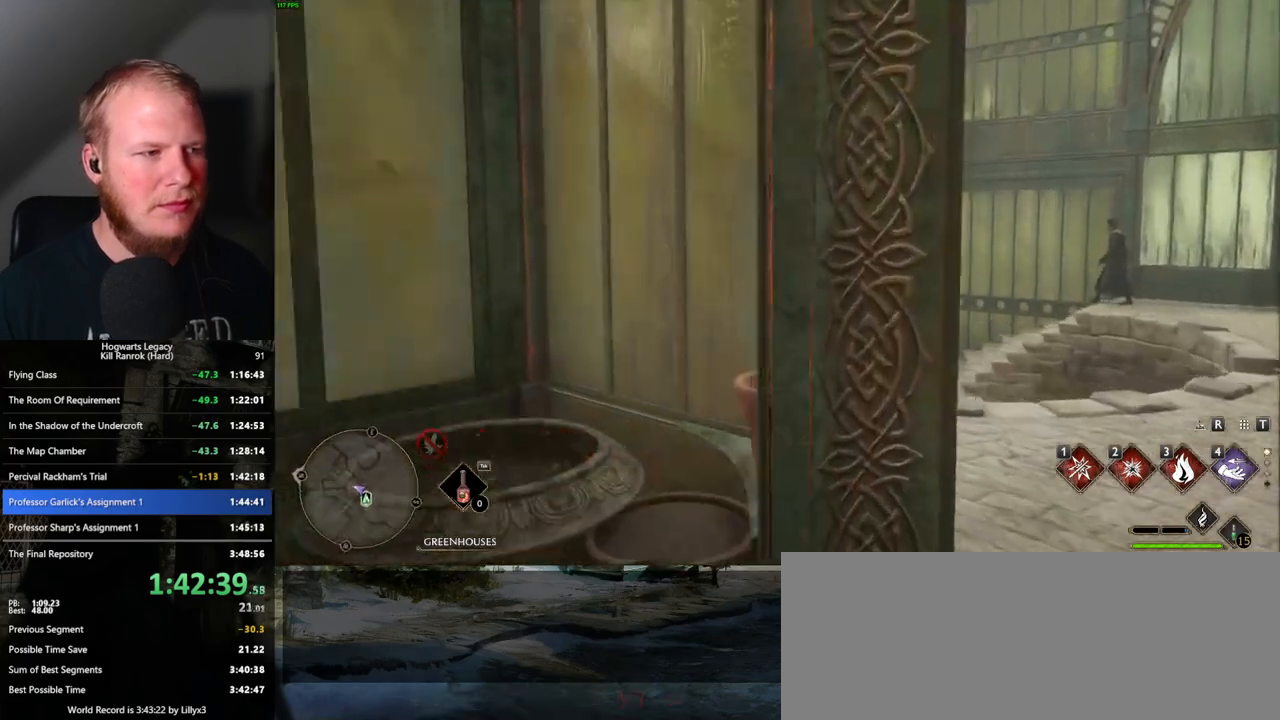
{"keys": [], "mouse": [], "events": [[117, "a", "up"], [217, "w", "up"]]}
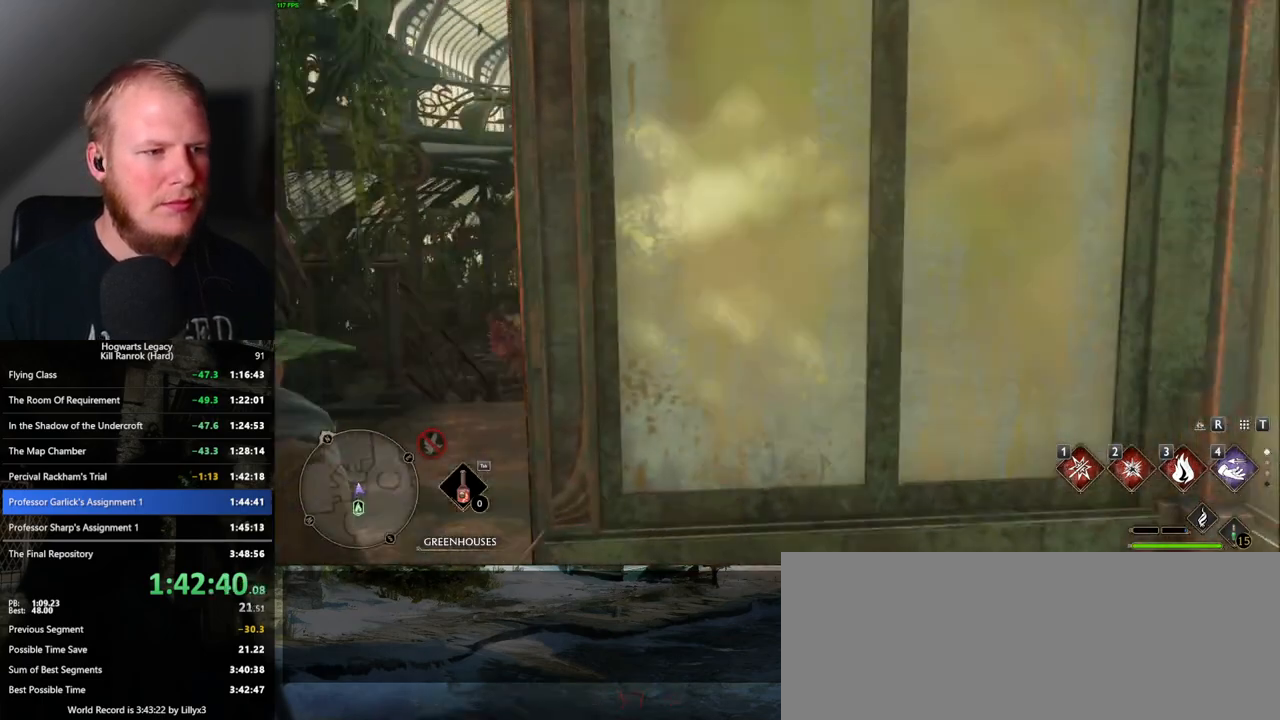
{"keys": ["w"], "mouse": [], "events": [[267, "w", "down"]]}
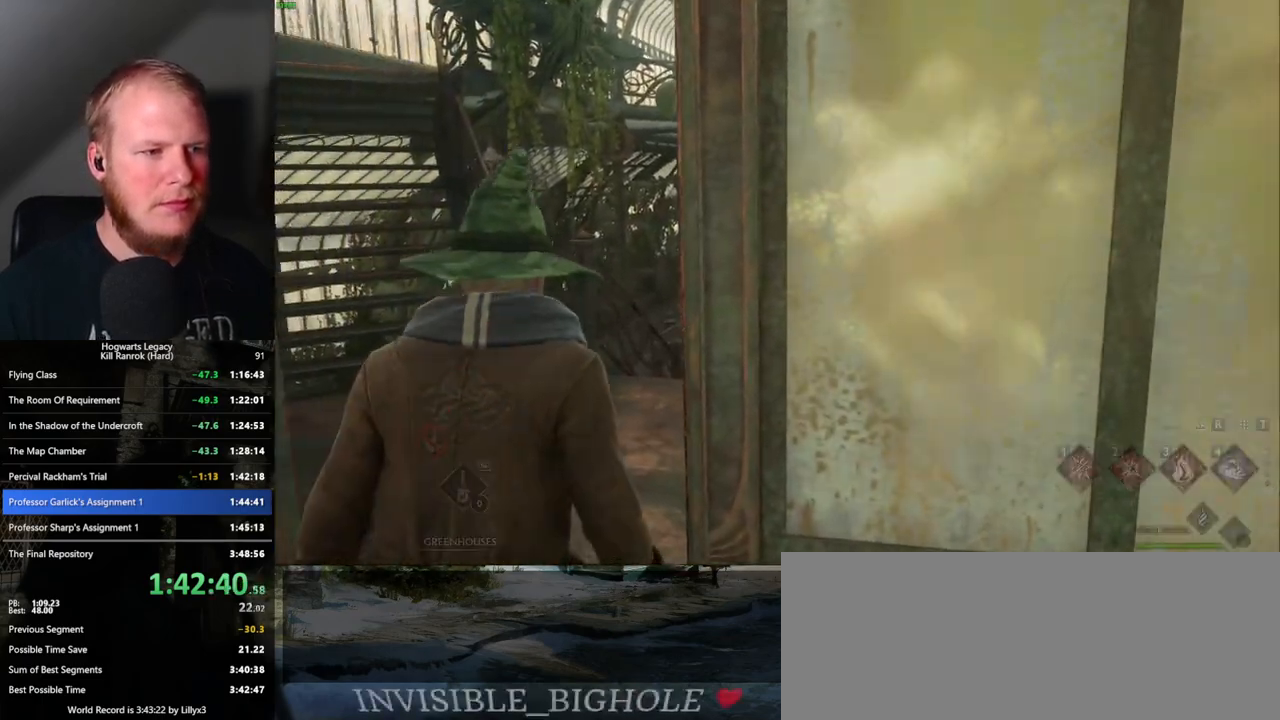
{"keys": ["q"], "mouse": [], "events": [[200, "w", "up"], [283, "q", "down"]]}
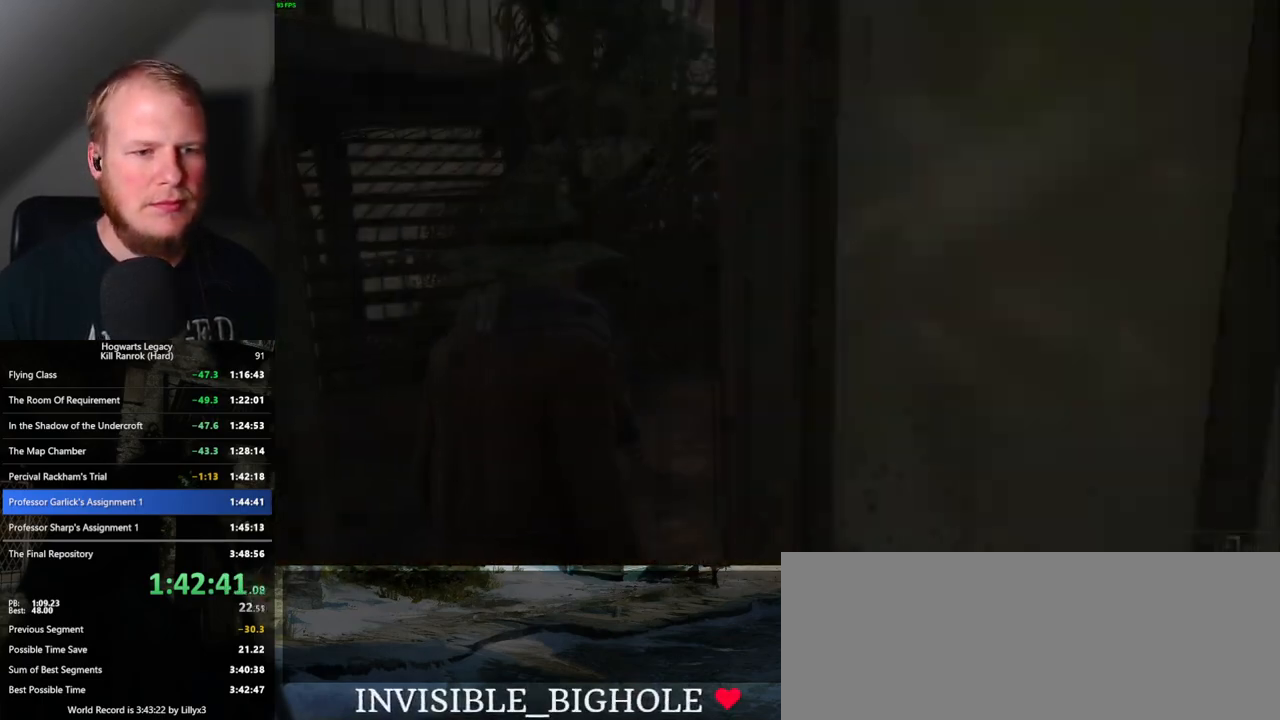
{"keys": ["q"], "mouse": [], "events": []}
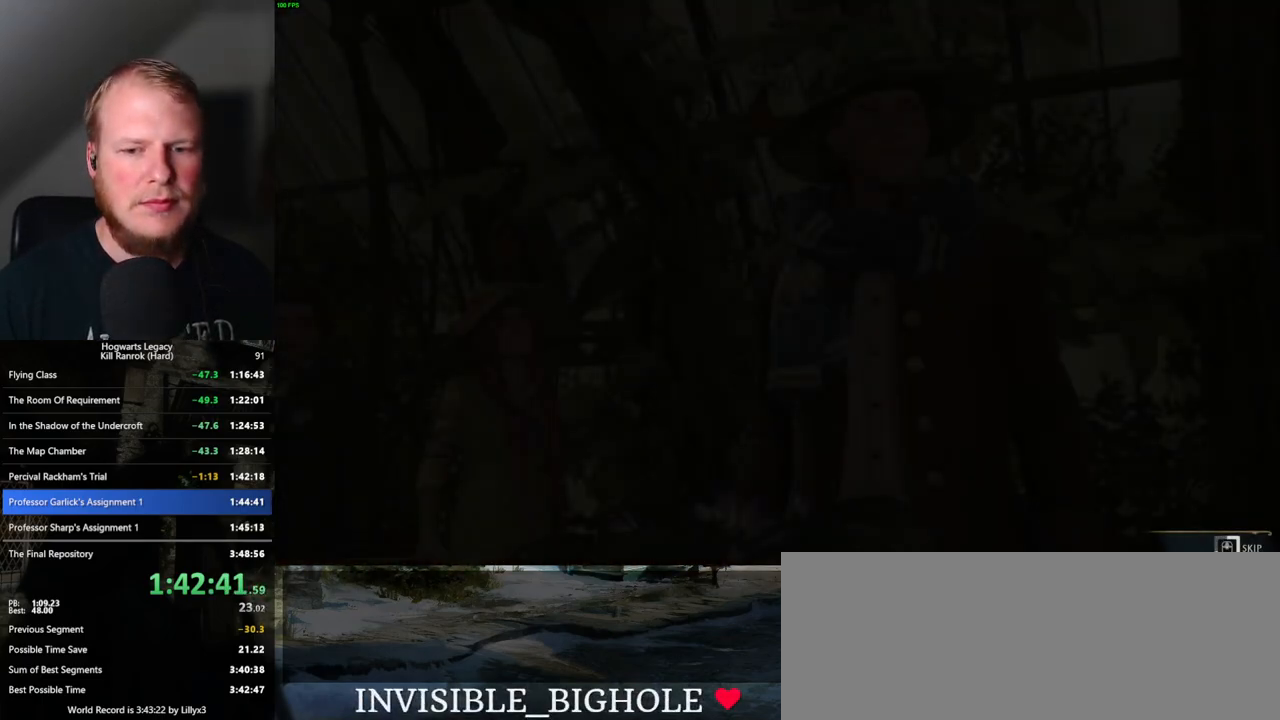
{"keys": ["q"], "mouse": [], "events": []}
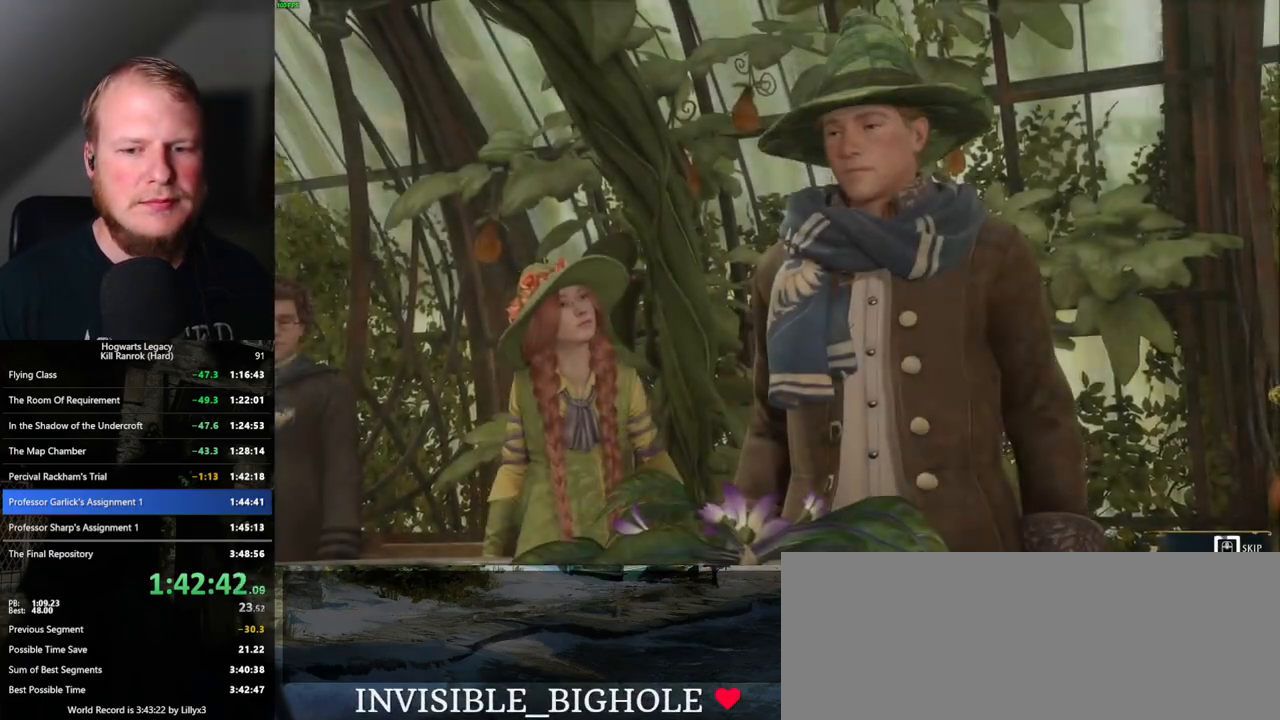
{"keys": ["q"], "mouse": [], "events": []}
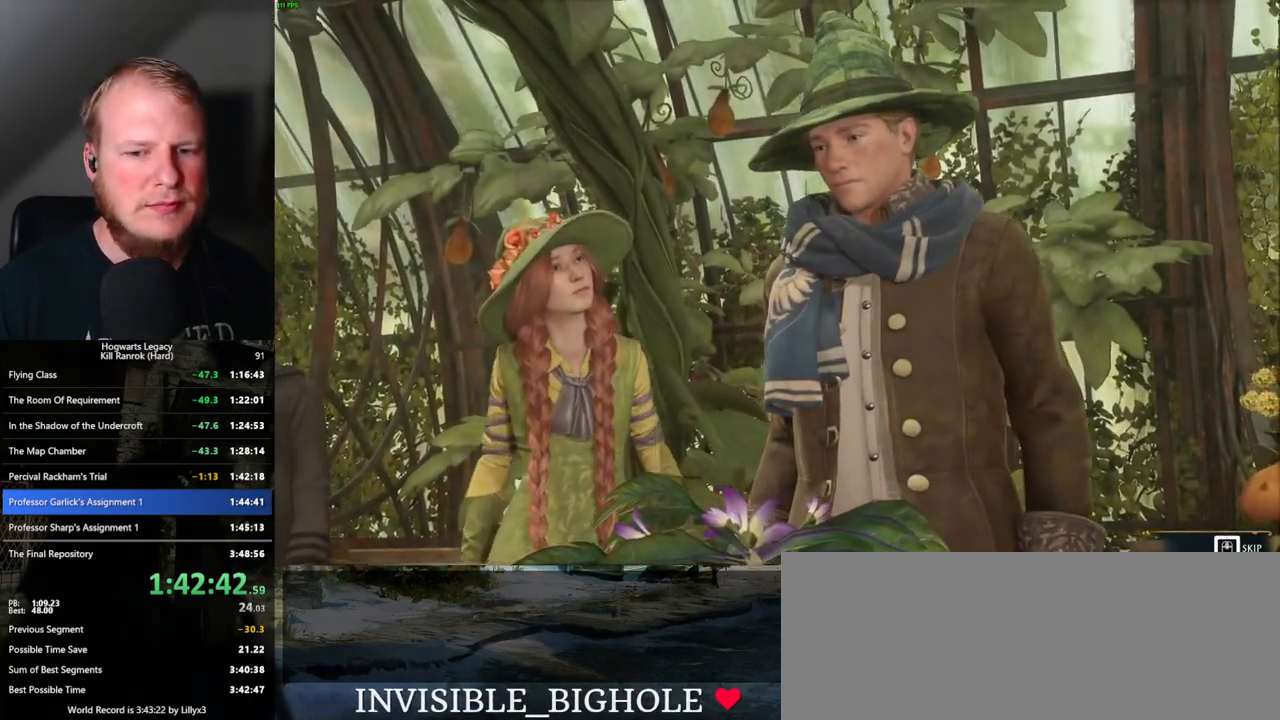
{"keys": ["q"], "mouse": [], "events": []}
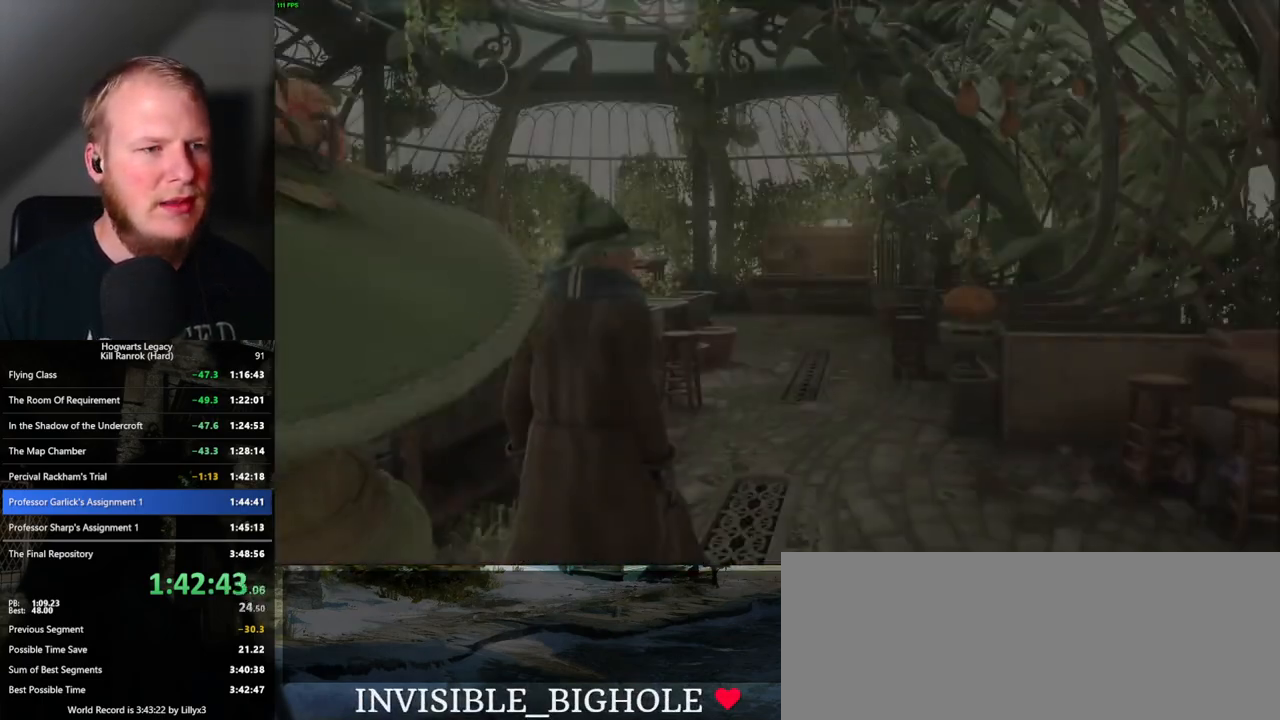
{"keys": ["f", "w"], "mouse": [], "events": [[17, "q", "up"], [317, "w", "down"], [500, "f", "down"]]}
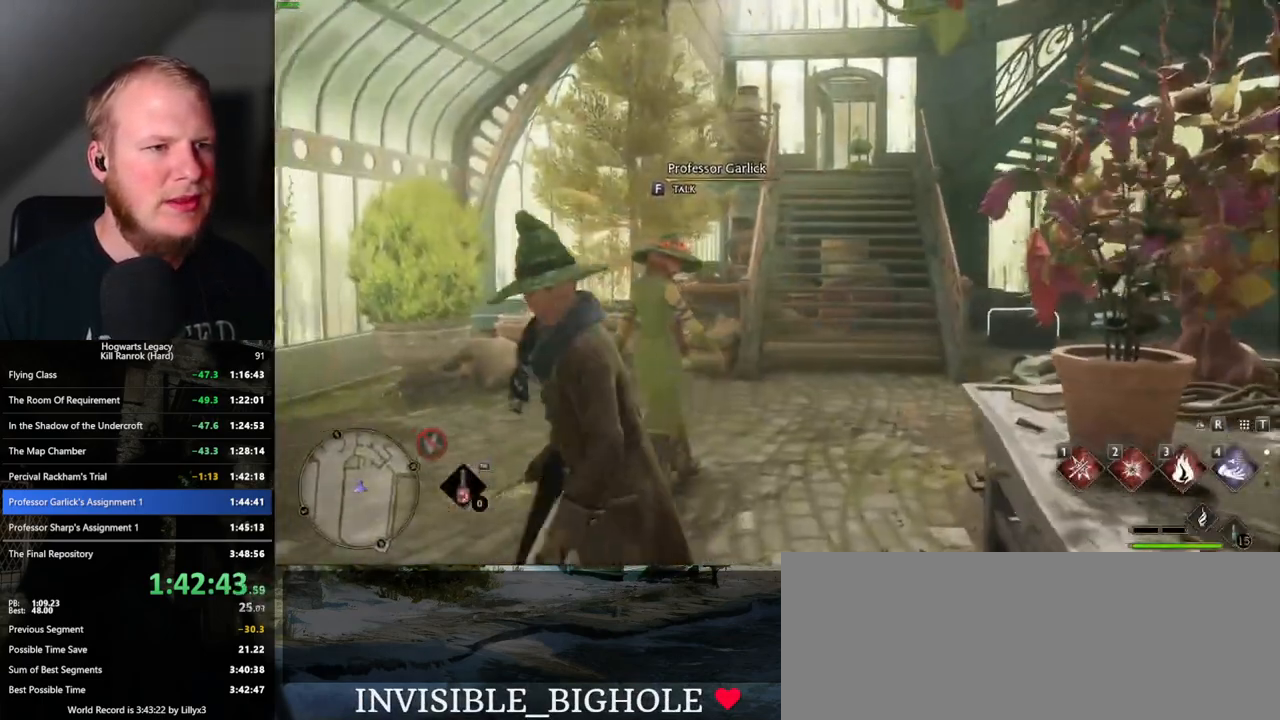
{"keys": [], "mouse": [], "events": [[100, "f", "up"], [317, "w", "up"]]}
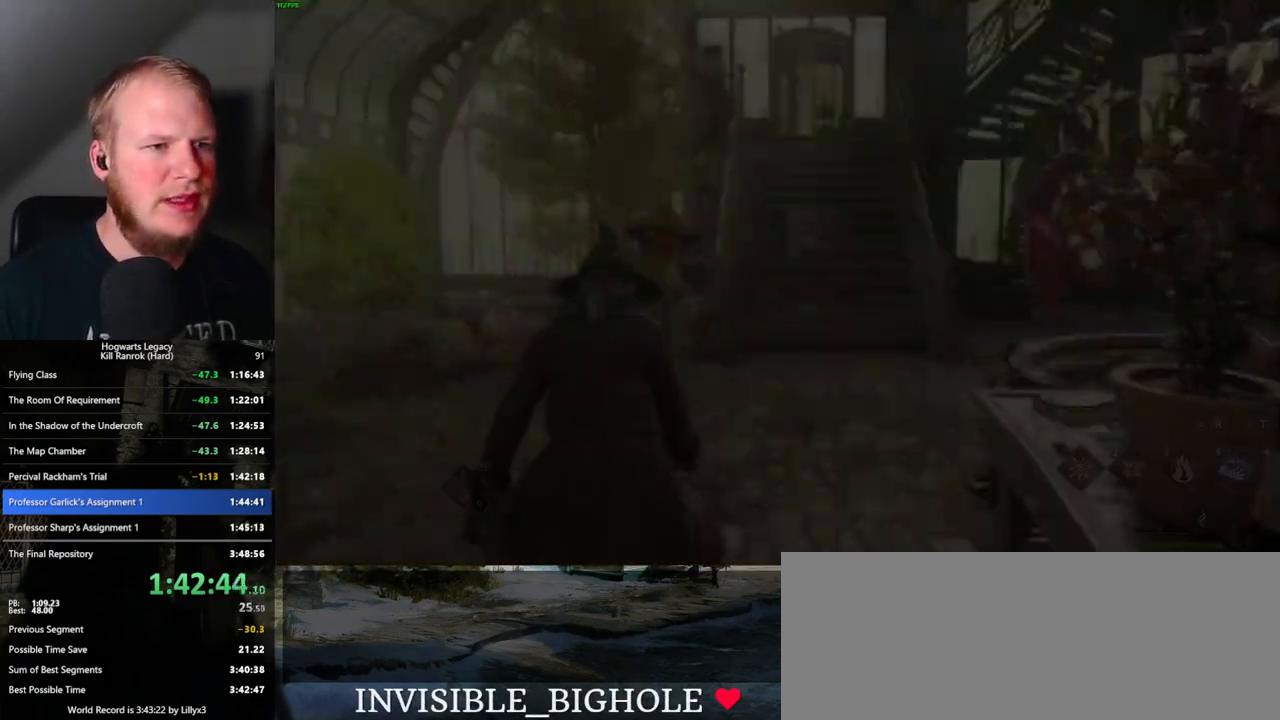
{"keys": ["q", "space"], "mouse": [], "events": [[350, "mouse_wheel", "down"], [350, "q", "down"], [350, "space", "down"], [400, "mouse_wheel", "up"], [417, "q", "up"], [417, "space", "up"], [450, "mouse_wheel", "down"], [483, "mouse_wheel", "up"], [483, "q", "down"], [500, "space", "down"]]}
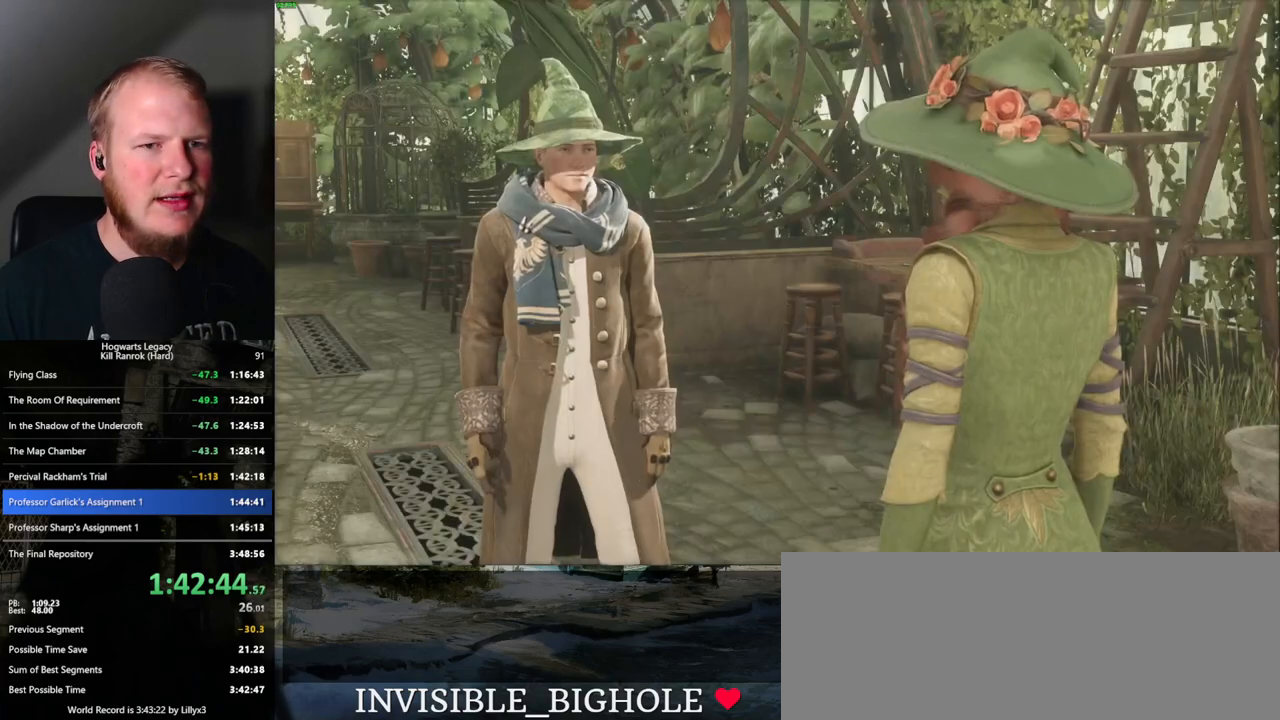
{"keys": ["q", "space"], "mouse": [], "events": [[50, "q", "up"], [67, "space", "up"], [150, "q", "down"], [167, "space", "down"], [233, "q", "up"], [233, "space", "up"], [317, "q", "down"], [333, "mouse_wheel", "down"], [333, "space", "down"], [367, "mouse_wheel", "up"], [383, "q", "up"], [383, "space", "up"], [467, "q", "down"], [483, "space", "down"]]}
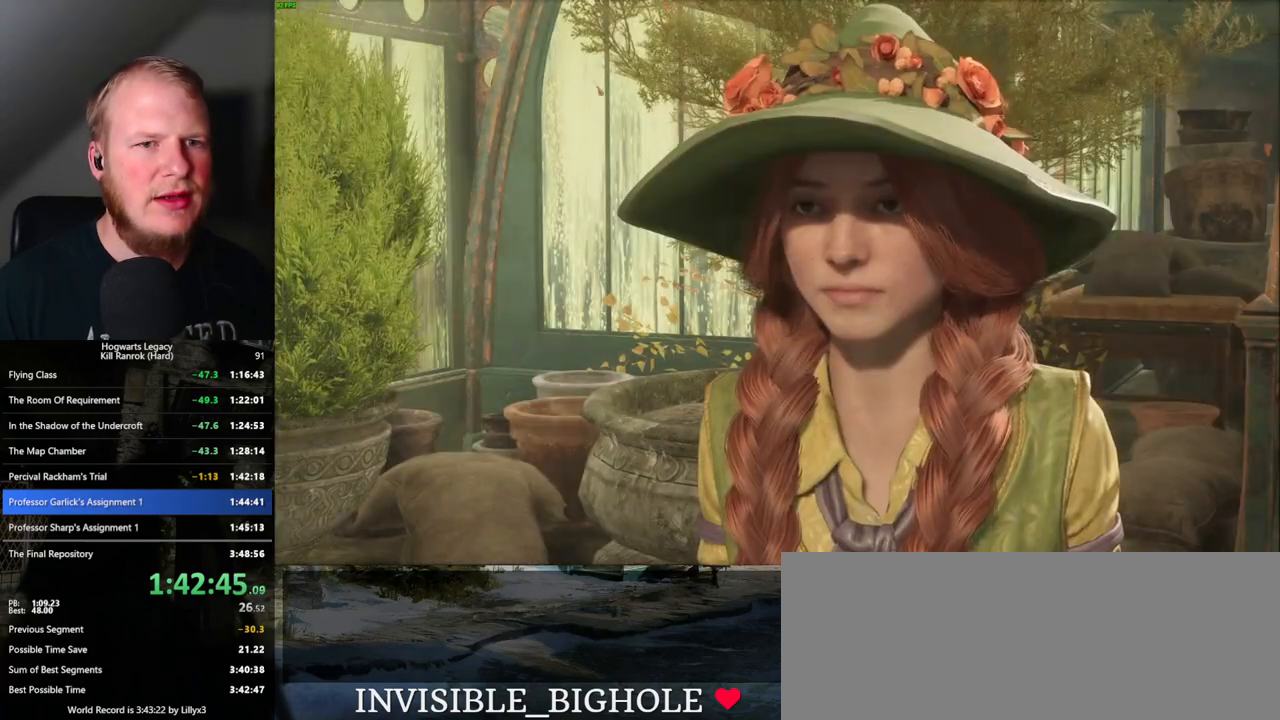
{"keys": ["space"], "mouse": [], "events": [[33, "q", "up"], [50, "space", "up"], [100, "mouse_wheel", "down"], [133, "q", "down"], [150, "mouse_wheel", "up"], [150, "space", "down"], [167, "mouse_wheel", "down"], [200, "mouse_wheel", "up"], [200, "q", "up"], [200, "space", "up"], [283, "q", "down"], [300, "space", "down"], [350, "q", "up"], [350, "space", "up"], [433, "mouse_wheel", "down"], [450, "q", "down"], [467, "mouse_wheel", "up"], [467, "space", "down"], [500, "q", "up"]]}
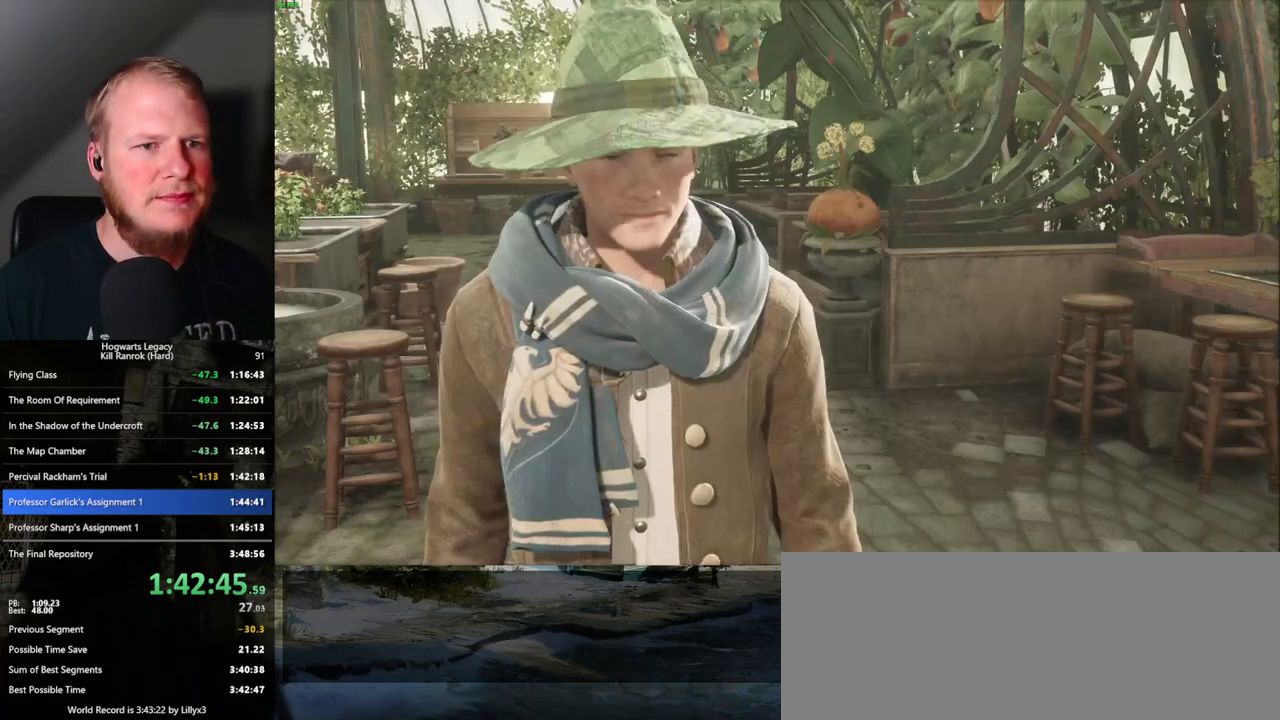
{"keys": [], "mouse": [], "events": [[17, "space", "up"], [50, "mouse_wheel", "down"], [67, "mouse_wheel", "up"], [100, "q", "down"], [100, "space", "down"], [167, "q", "up"], [167, "space", "up"], [267, "q", "down"], [283, "space", "down"], [300, "mouse_wheel", "down"], [317, "mouse_wheel", "up"], [317, "q", "up"], [317, "space", "up"], [350, "mouse_wheel", "down"], [383, "mouse_wheel", "up"], [417, "q", "down"], [433, "space", "down"], [483, "q", "up"], [483, "space", "up"]]}
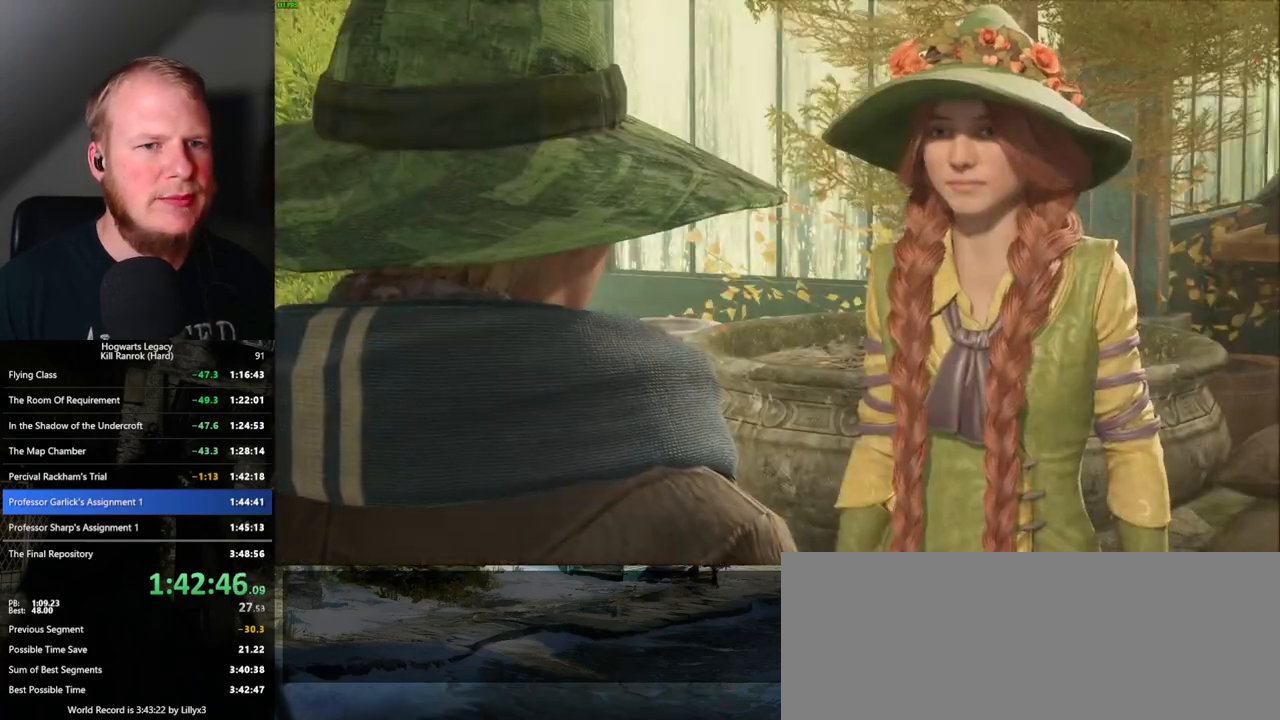
{"keys": [], "mouse": ["wheel"], "events": [[83, "q", "down"], [100, "mouse_wheel", "down"], [100, "space", "down"], [150, "mouse_wheel", "up"], [150, "q", "up"], [150, "space", "up"], [167, "mouse_wheel", "down"], [183, "mouse_wheel", "up"], [233, "q", "down"], [233, "space", "down"], [300, "q", "up"], [300, "space", "up"], [367, "q", "down"], [400, "space", "down"], [433, "mouse_wheel", "down"], [450, "mouse_wheel", "up"], [450, "q", "up"], [467, "mouse_wheel", "down"], [467, "space", "up"]]}
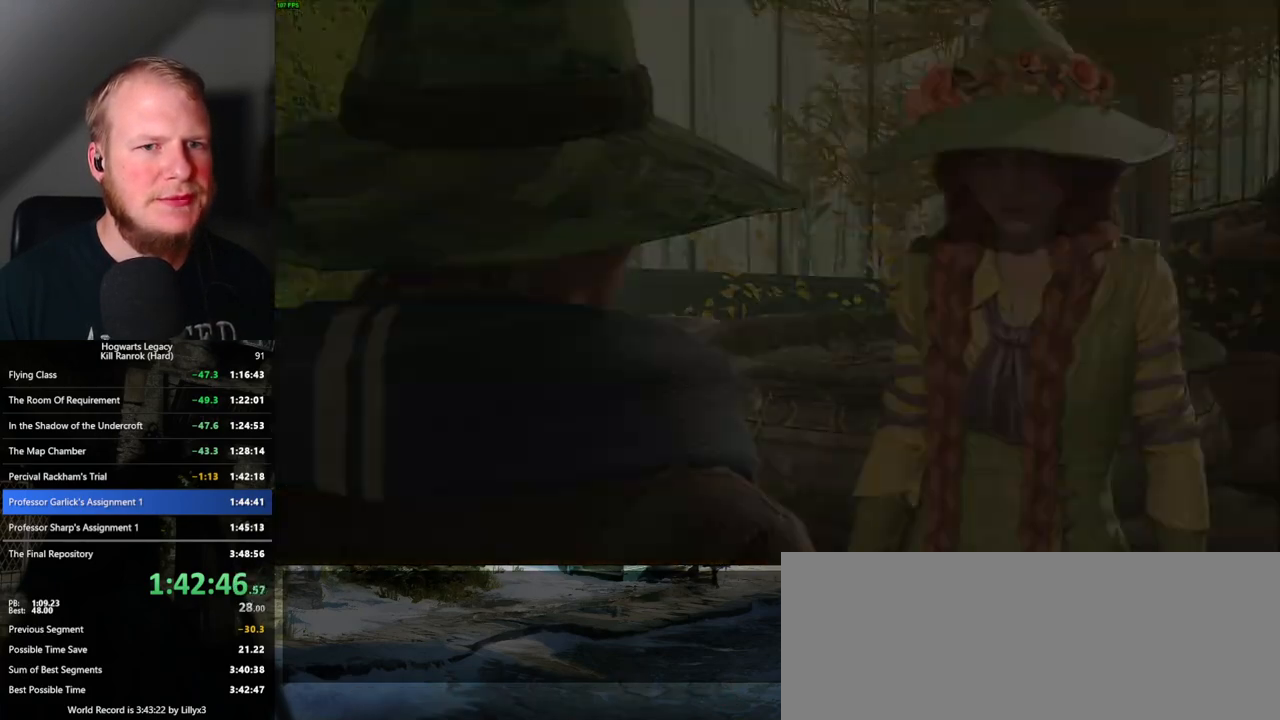
{"keys": [], "mouse": [], "events": [[50, "mouse_wheel", "up"], [67, "q", "down"], [67, "space", "down"], [83, "q", "up"], [83, "space", "up"]]}
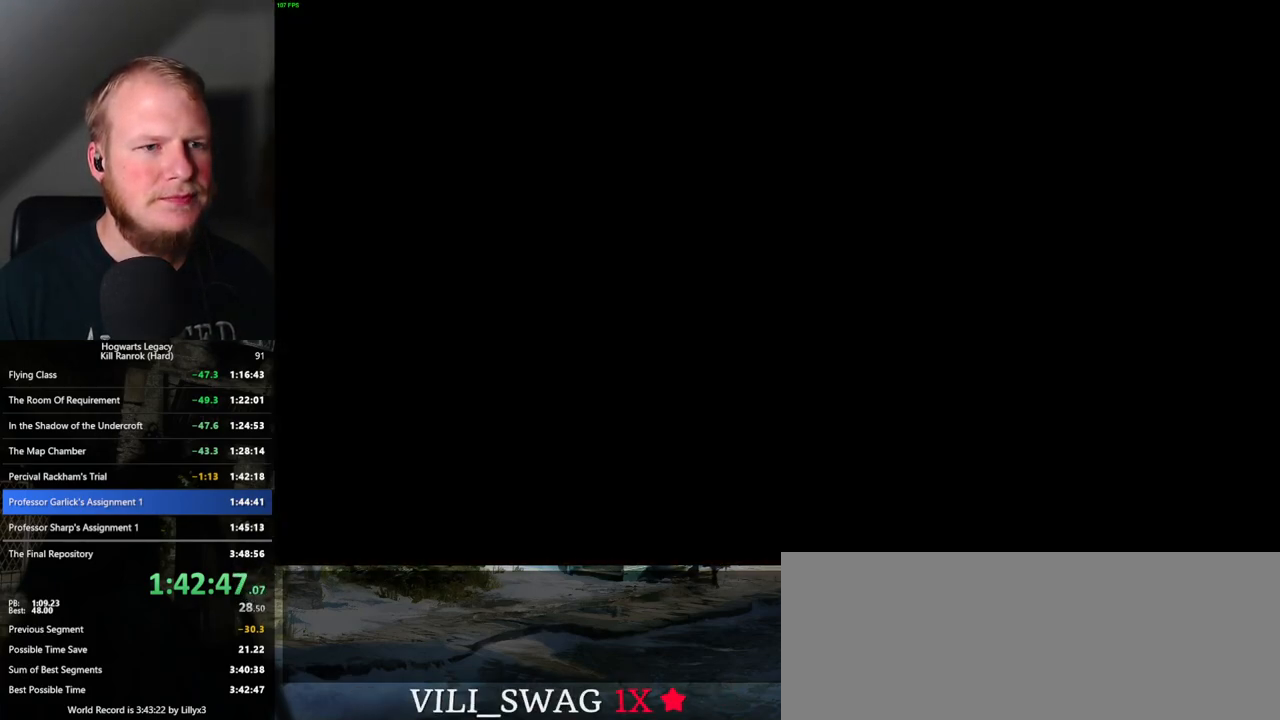
{"keys": [], "mouse": [], "events": []}
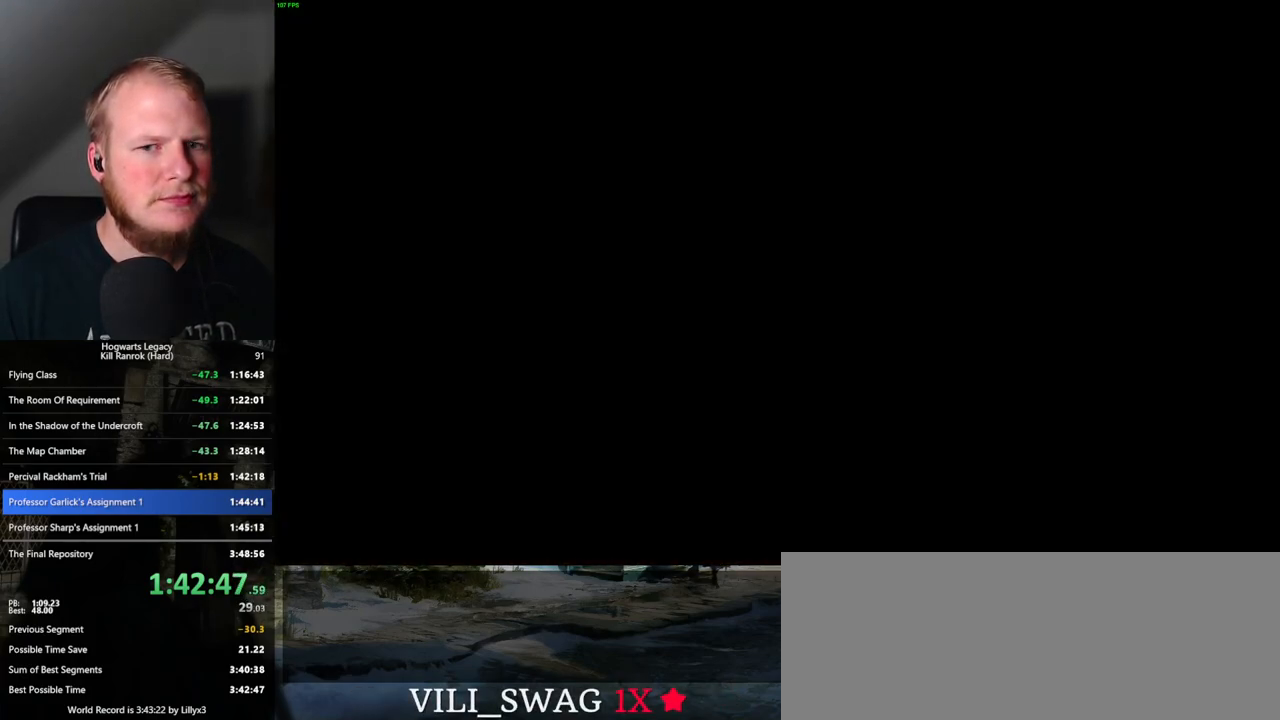
{"keys": [], "mouse": [], "events": []}
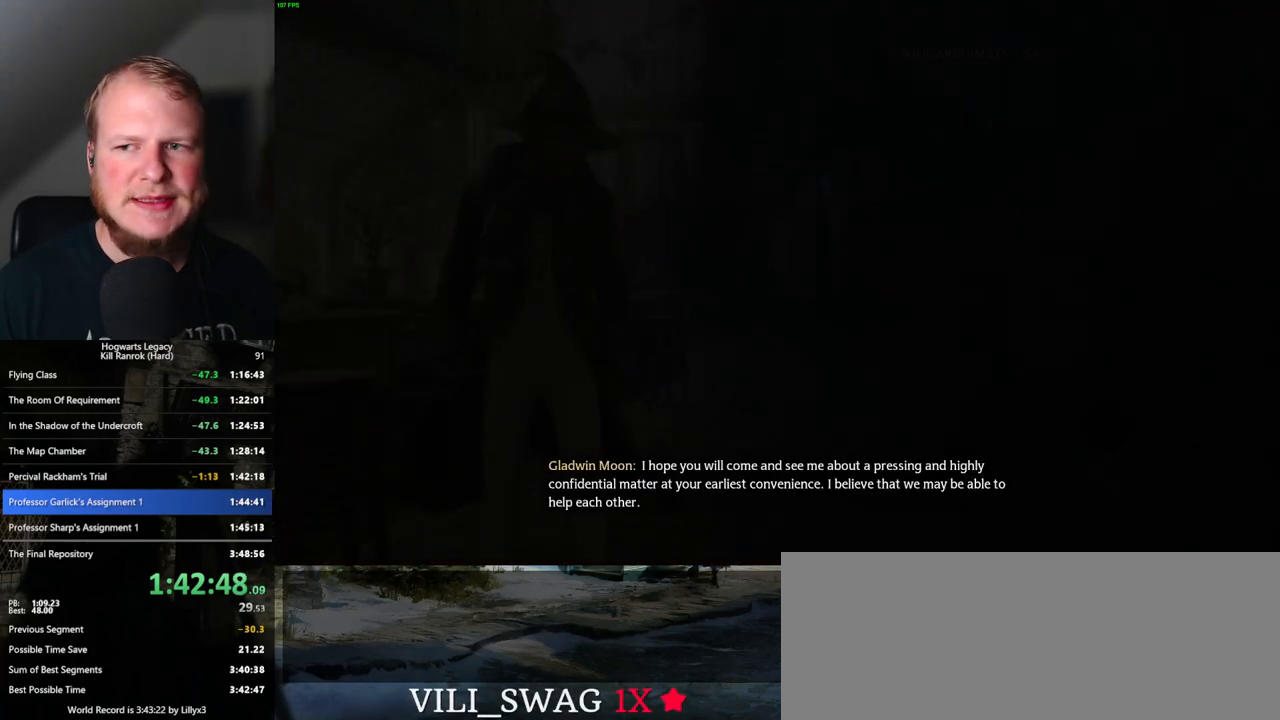
{"keys": [], "mouse": [], "events": []}
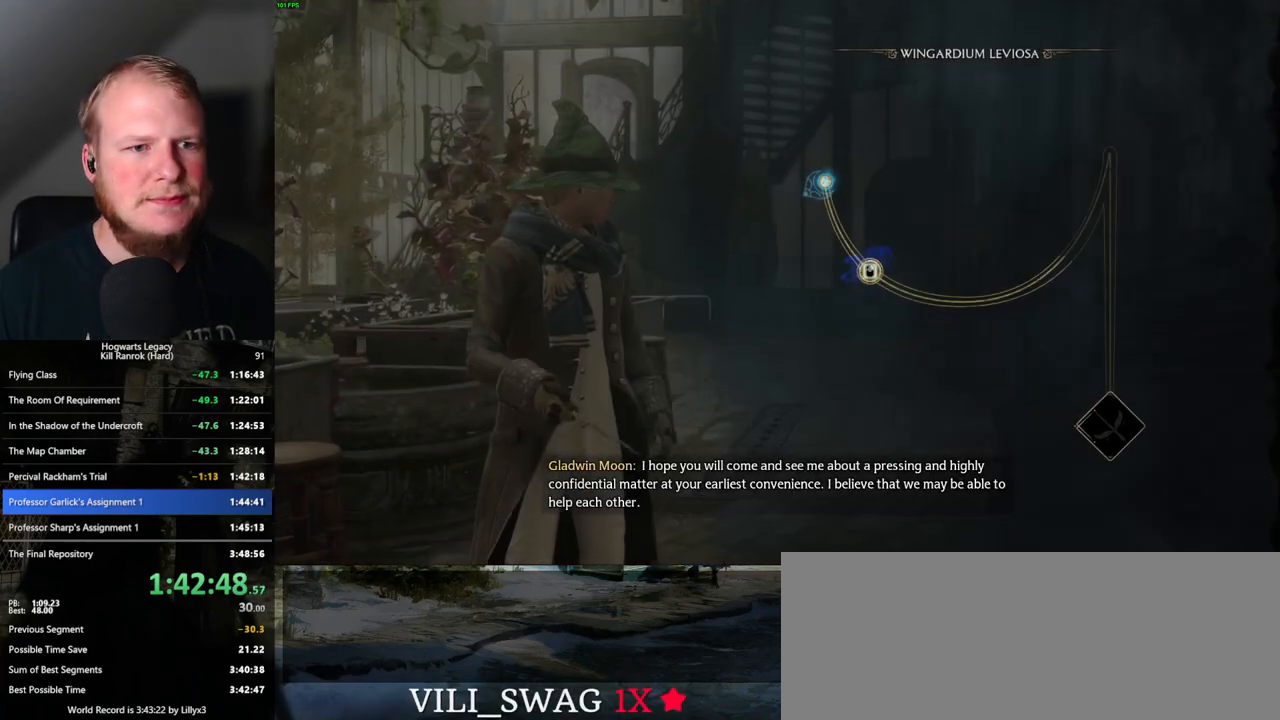
{"keys": ["space"], "mouse": [], "events": [[233, "space", "down"], [317, "space", "up"], [433, "space", "down"]]}
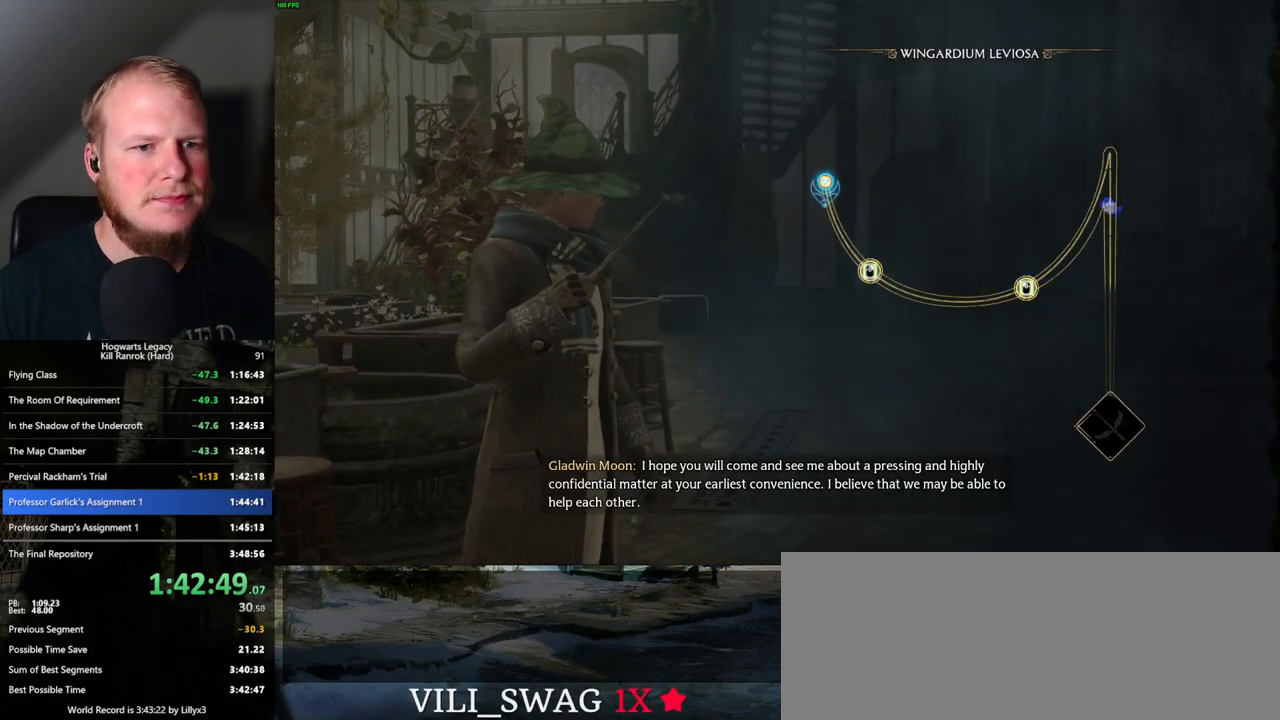
{"keys": ["space"], "mouse": [], "events": [[17, "space", "up"], [133, "space", "down"], [183, "space", "up"], [450, "space", "down"]]}